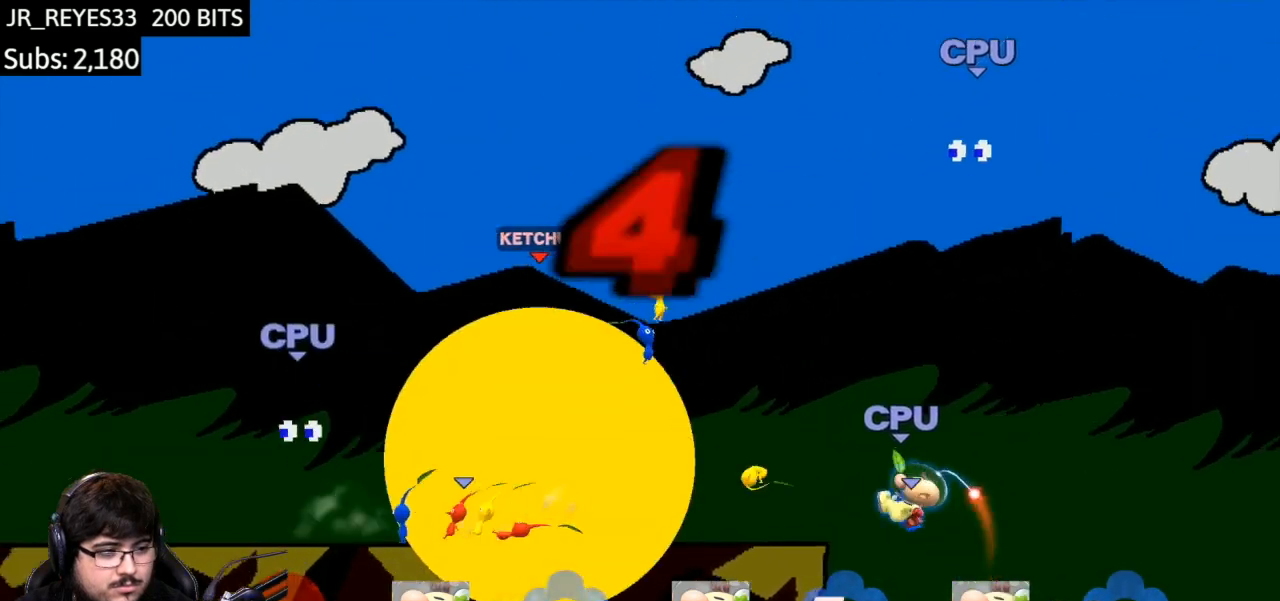
Gameplay with a controller (Nintendo layout); each line is a JSON object with the inputs held at the frame after it. "events" lists button and stick changes between this image and that frame as [ms after this image, input, new state], when the widget could be followed in between. Not read: L3 R3.
{"buttons": [], "left_stick": "right", "right_stick": "center", "events": []}
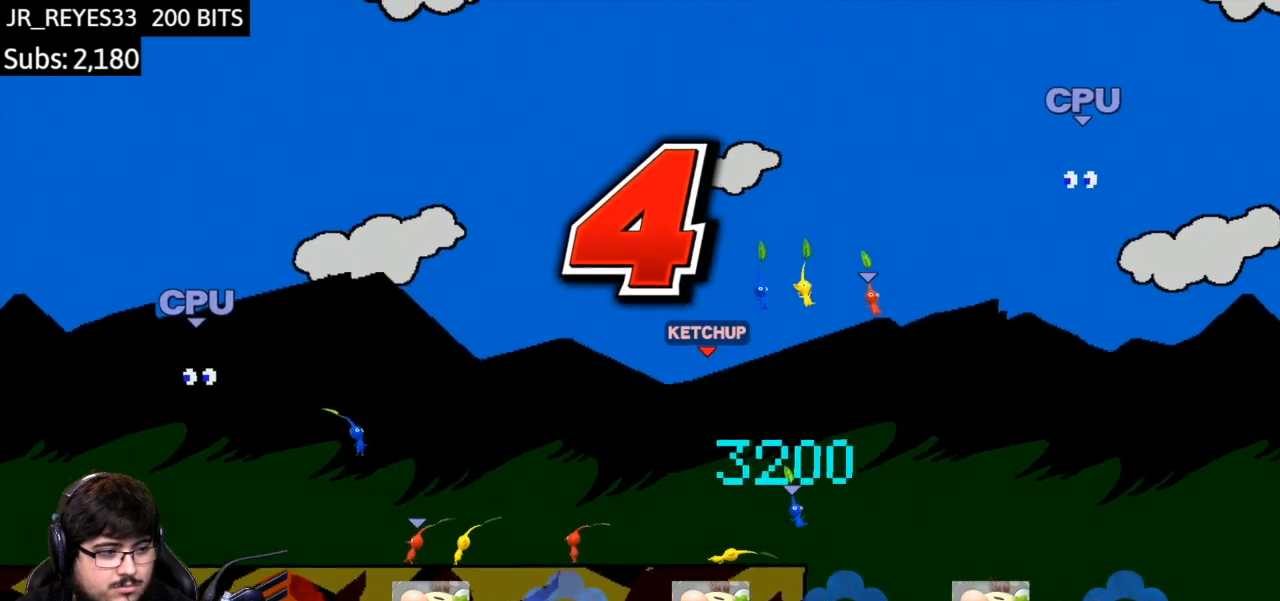
{"buttons": [], "left_stick": "right", "right_stick": "center", "events": []}
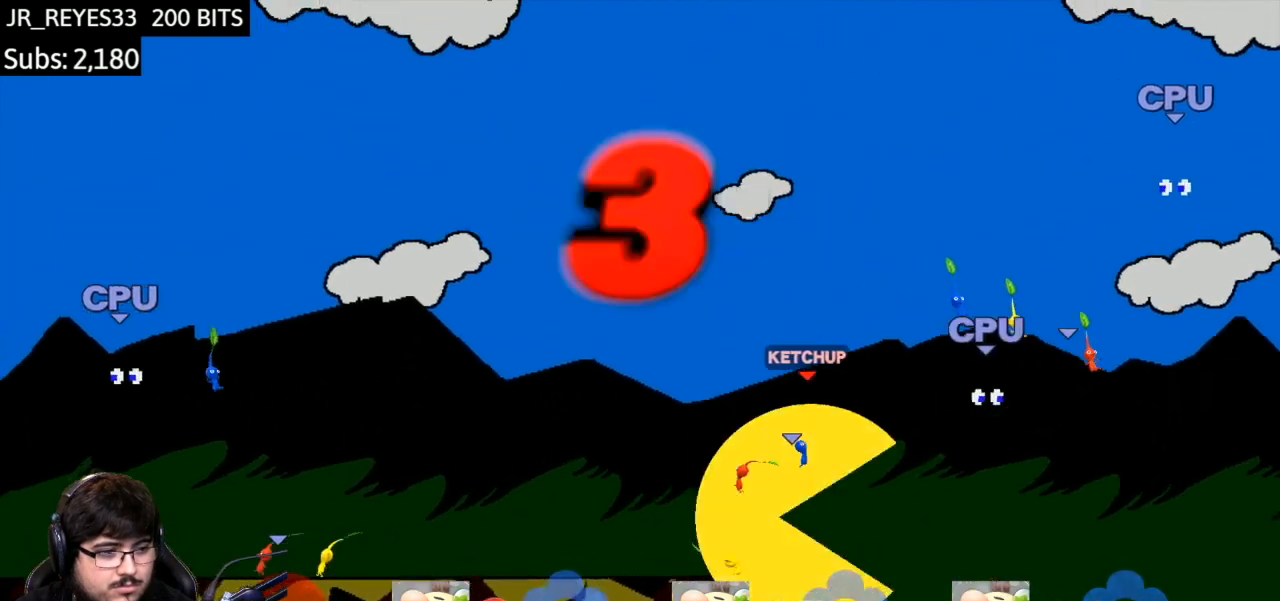
{"buttons": [], "left_stick": "right", "right_stick": "center", "events": []}
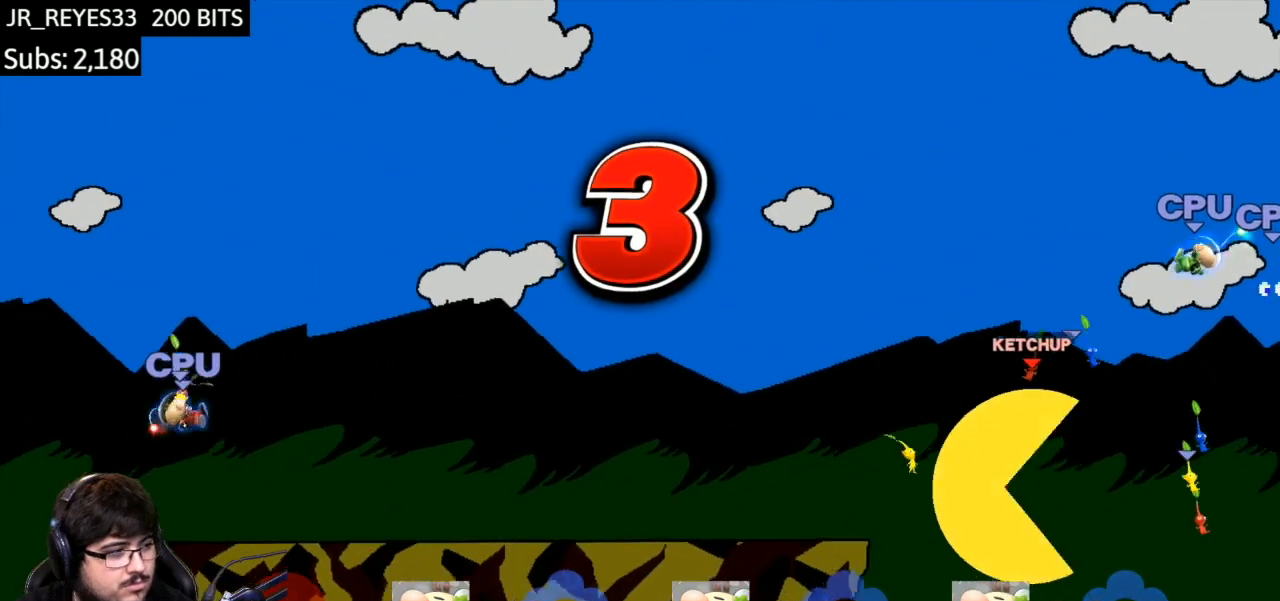
{"buttons": [], "left_stick": "left", "right_stick": "center", "events": [[134, "left_stick", "center"], [267, "left_stick", "left"]]}
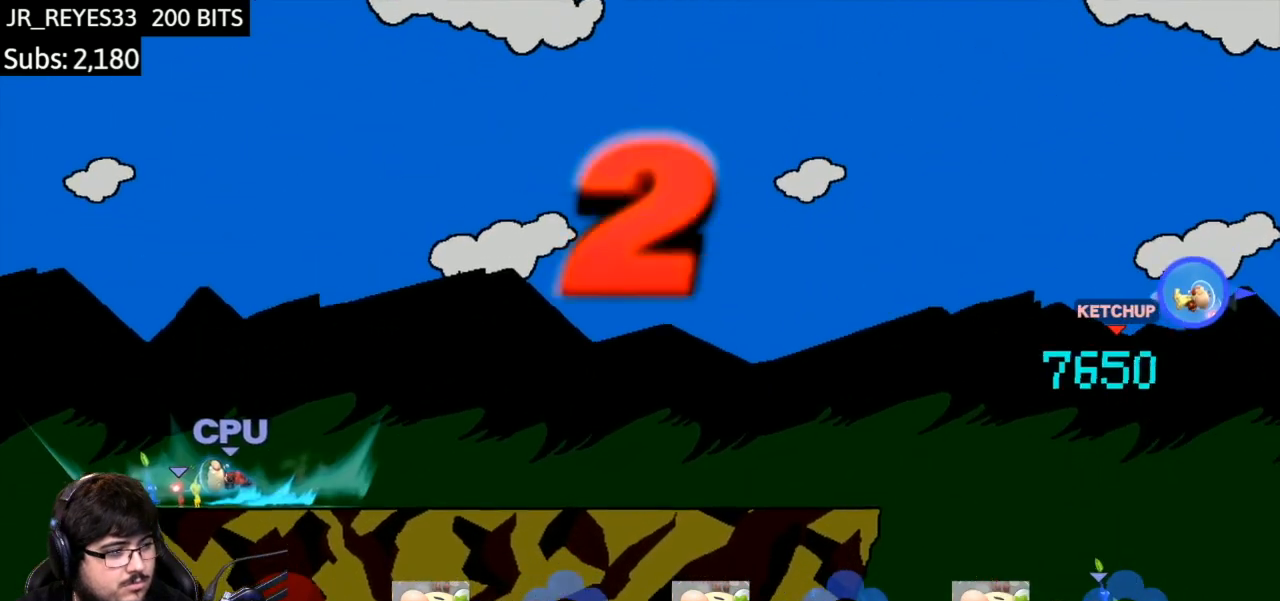
{"buttons": [], "left_stick": "right", "right_stick": "center", "events": [[367, "left_stick", "right"]]}
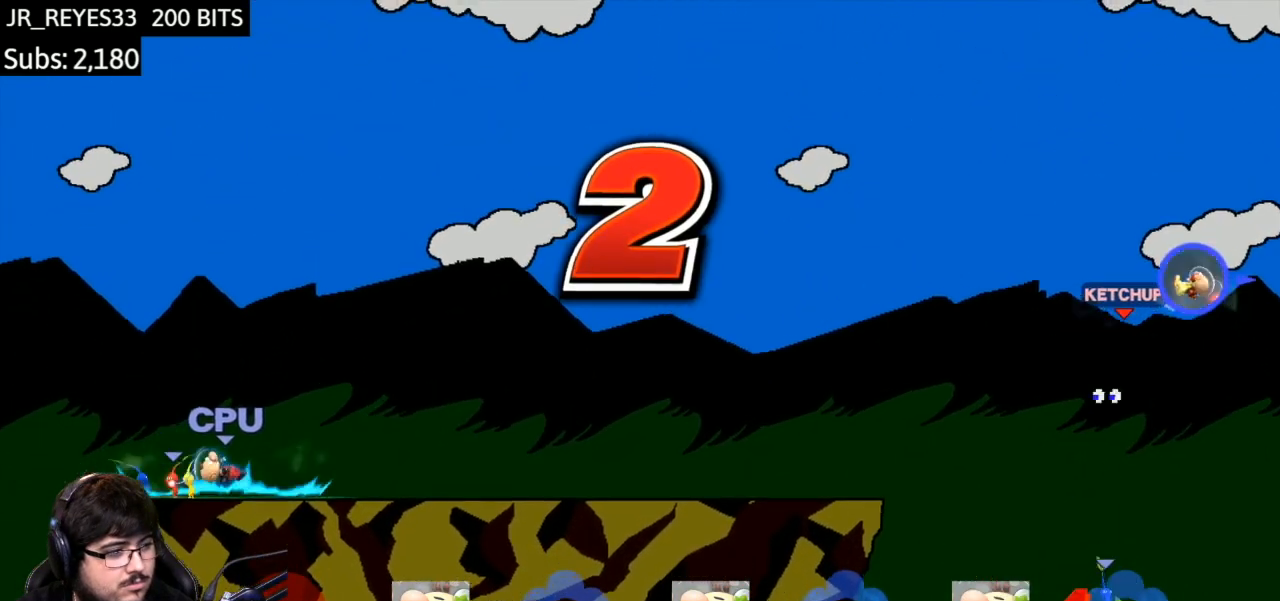
{"buttons": [], "left_stick": "right", "right_stick": "center", "events": []}
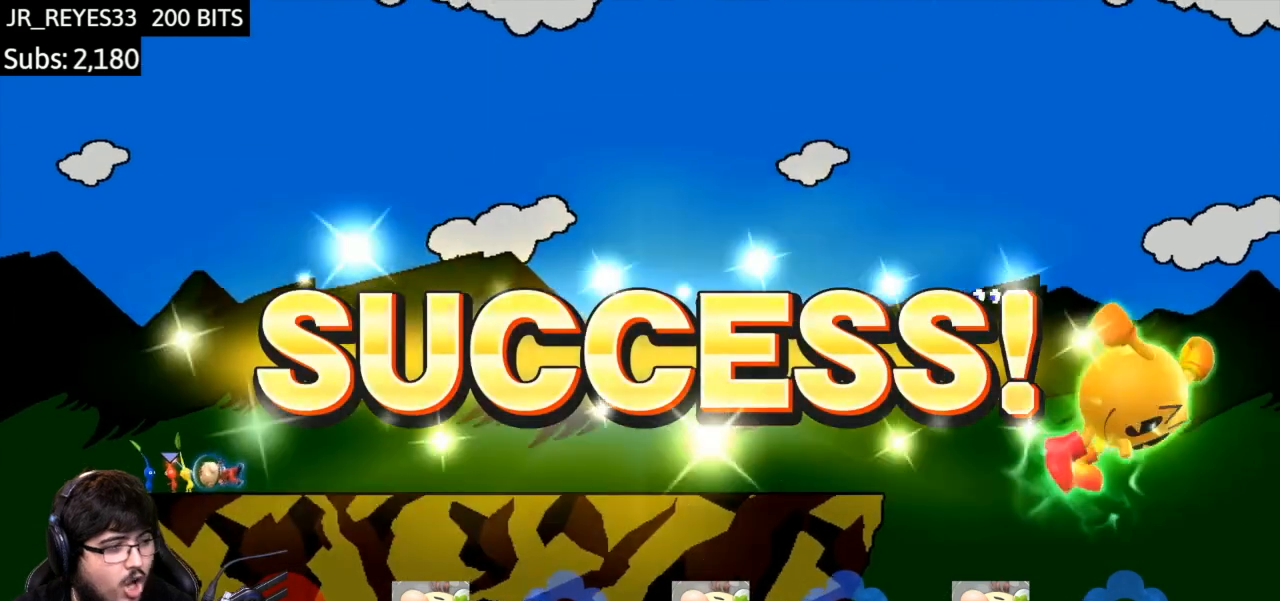
{"buttons": [], "left_stick": "center", "right_stick": "center", "events": [[133, "left_stick", "center"]]}
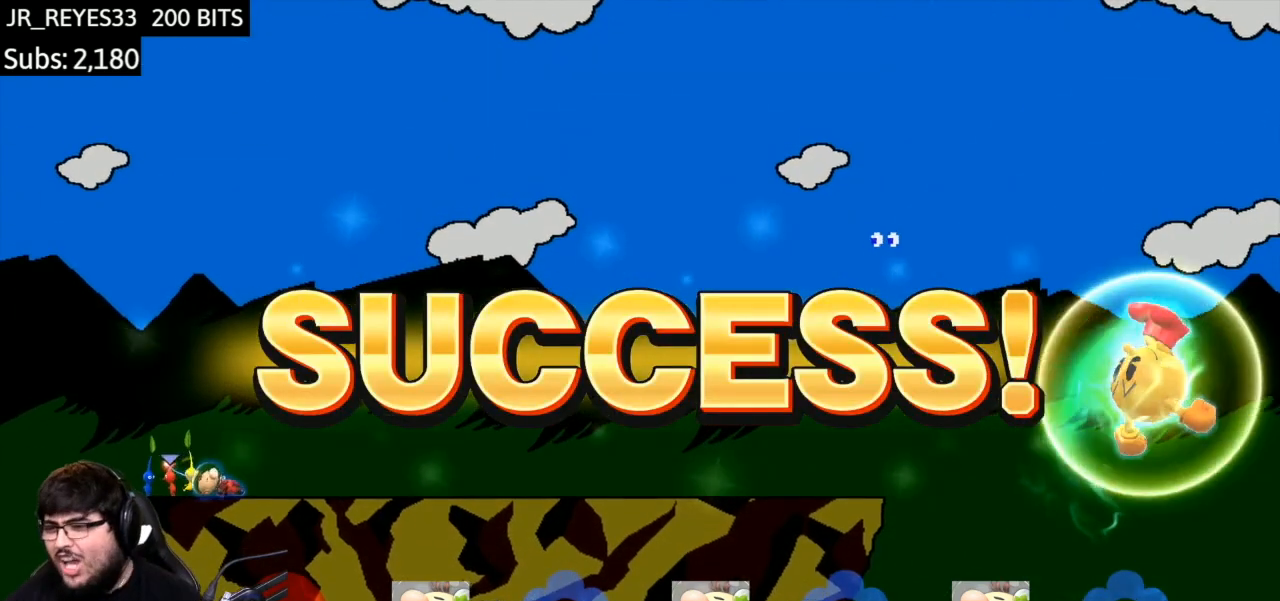
{"buttons": [], "left_stick": "center", "right_stick": "center", "events": []}
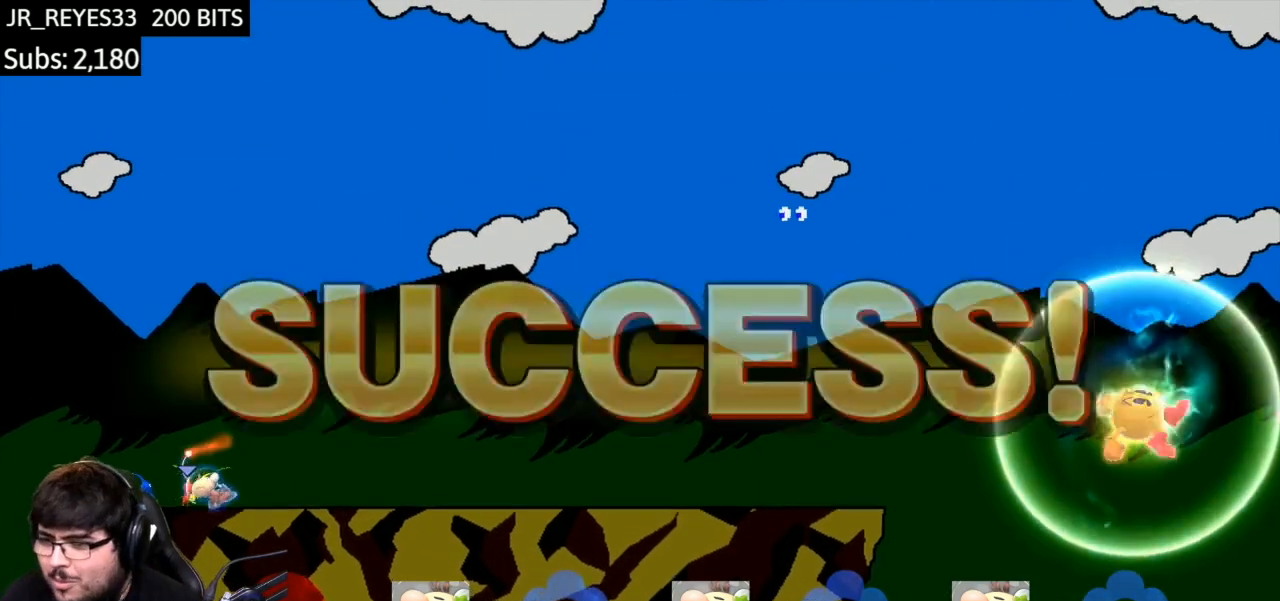
{"buttons": [], "left_stick": "center", "right_stick": "center", "events": []}
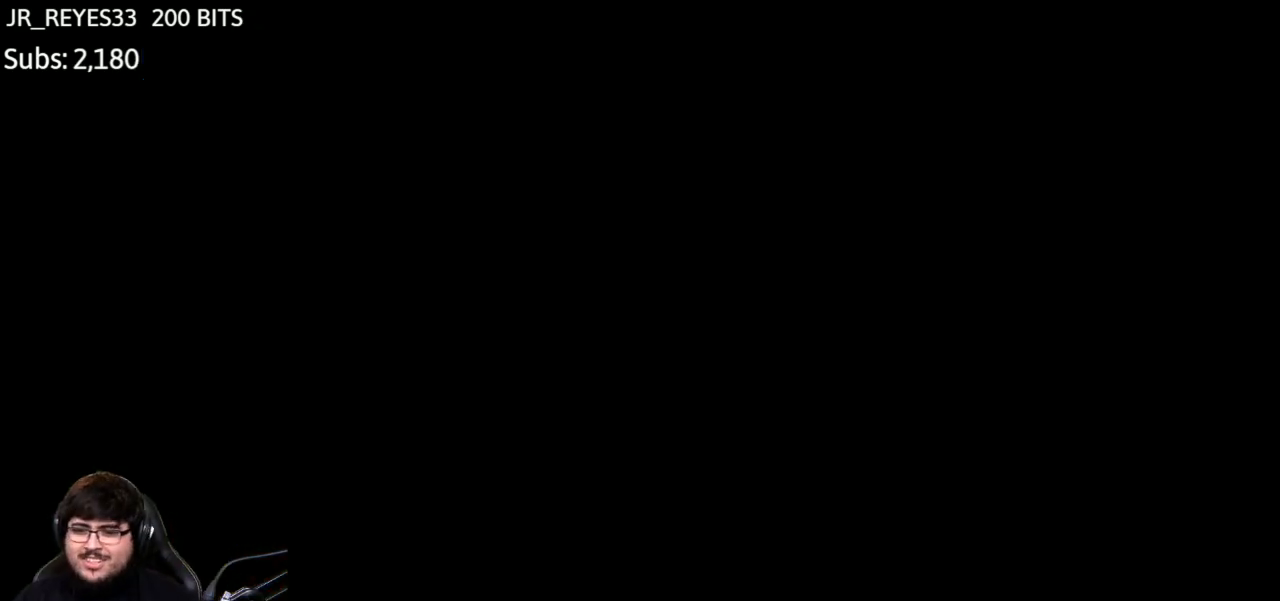
{"buttons": [], "left_stick": "center", "right_stick": "center", "events": []}
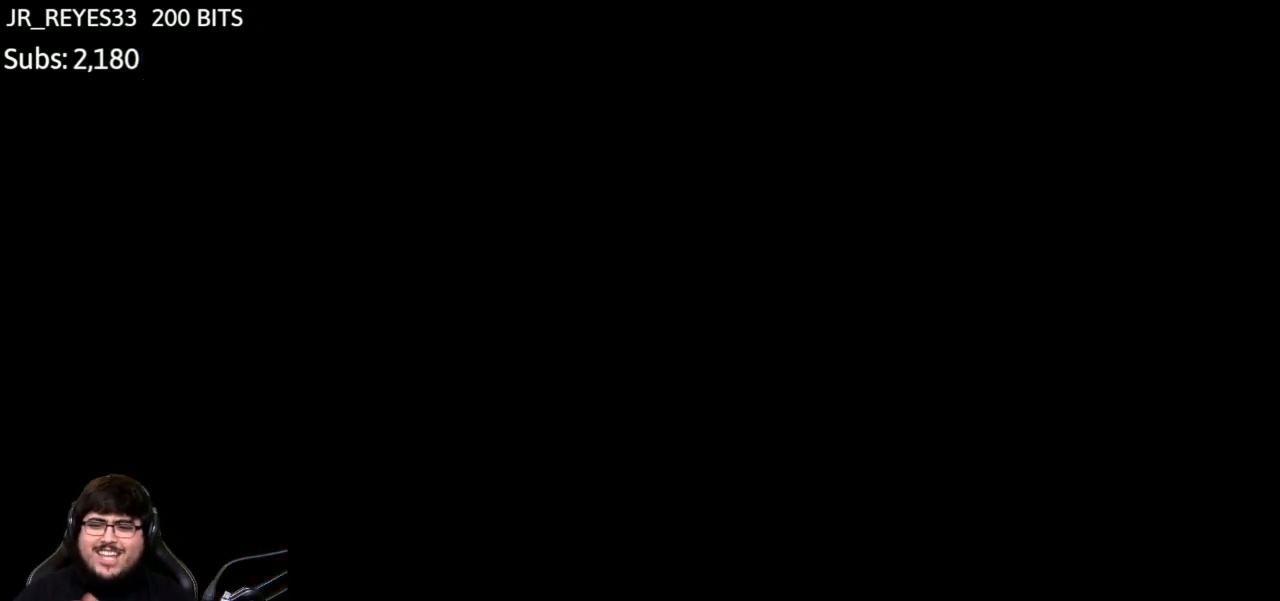
{"buttons": [], "left_stick": "center", "right_stick": "center", "events": []}
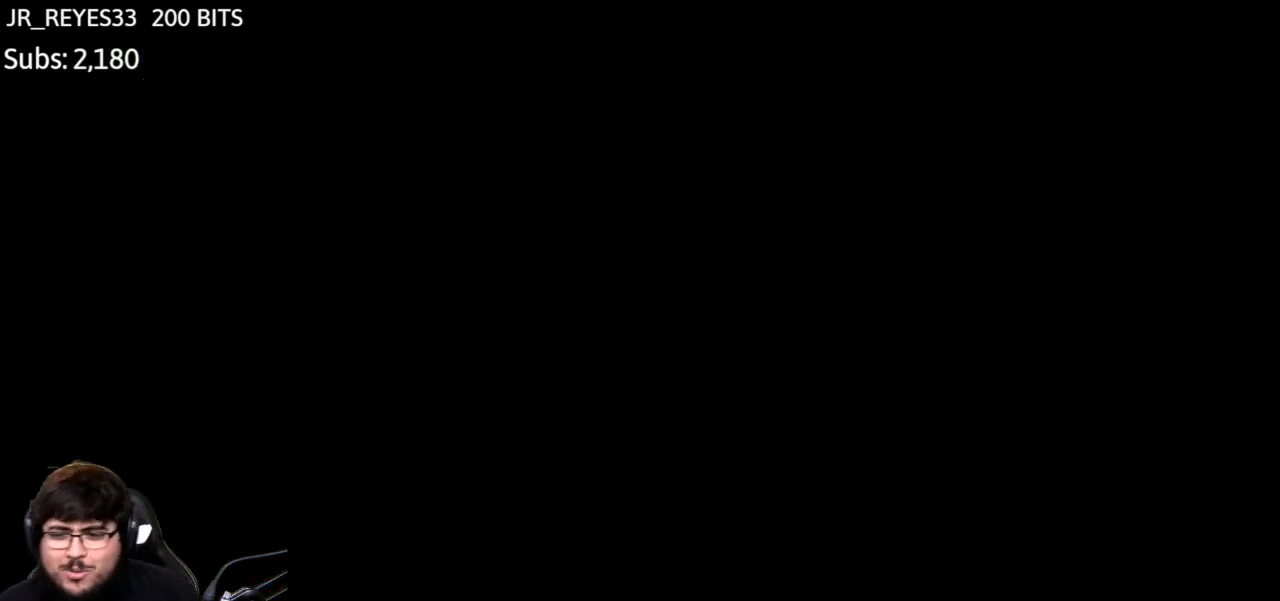
{"buttons": [], "left_stick": "center", "right_stick": "center", "events": []}
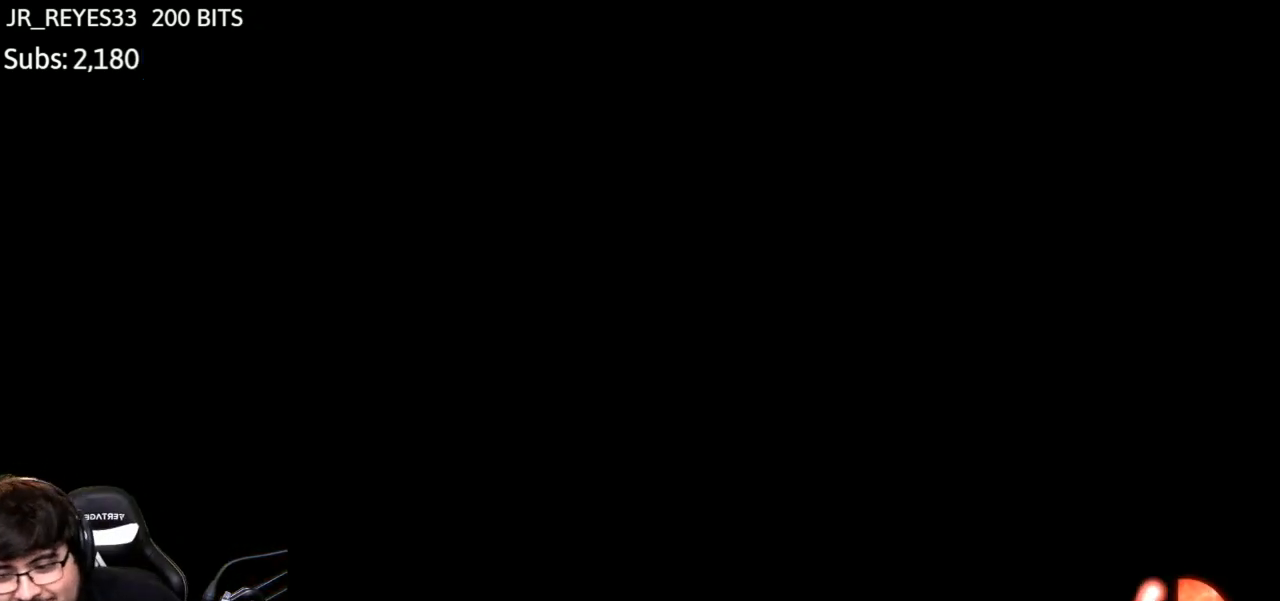
{"buttons": [], "left_stick": "center", "right_stick": "center", "events": []}
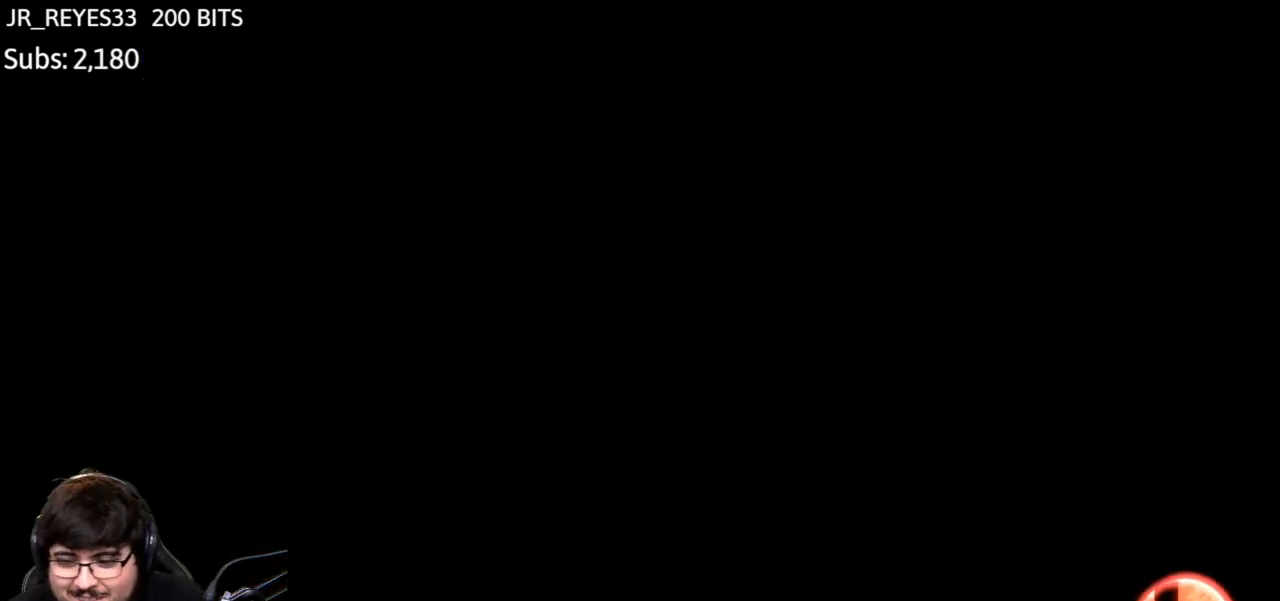
{"buttons": [], "left_stick": "center", "right_stick": "center", "events": []}
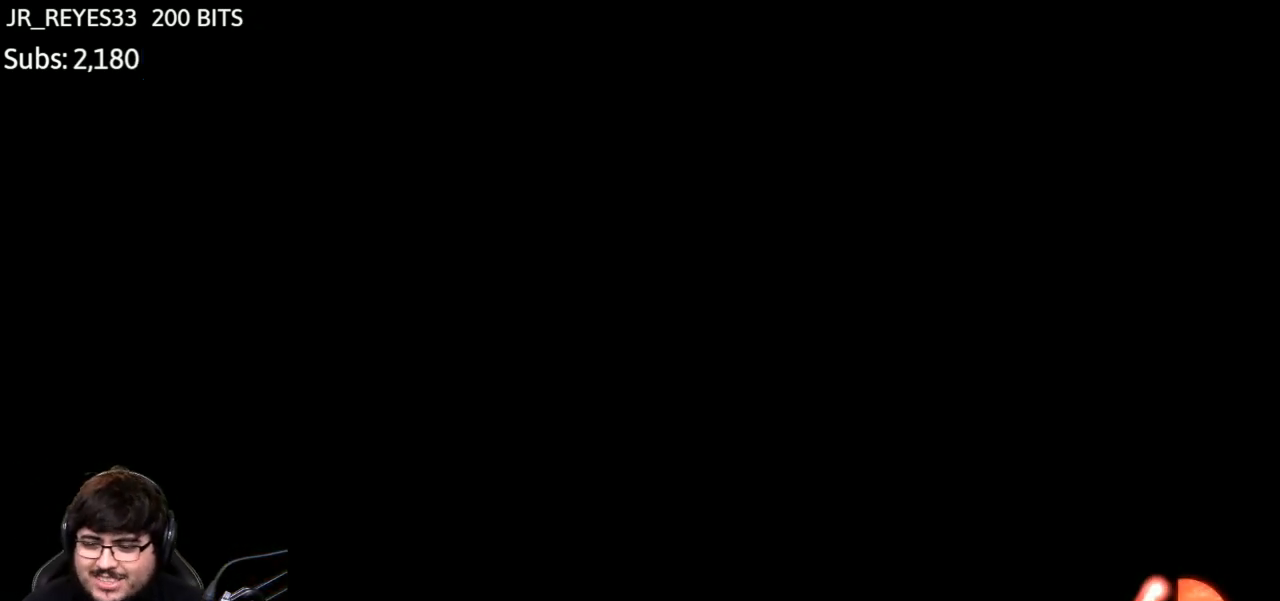
{"buttons": [], "left_stick": "center", "right_stick": "center", "events": []}
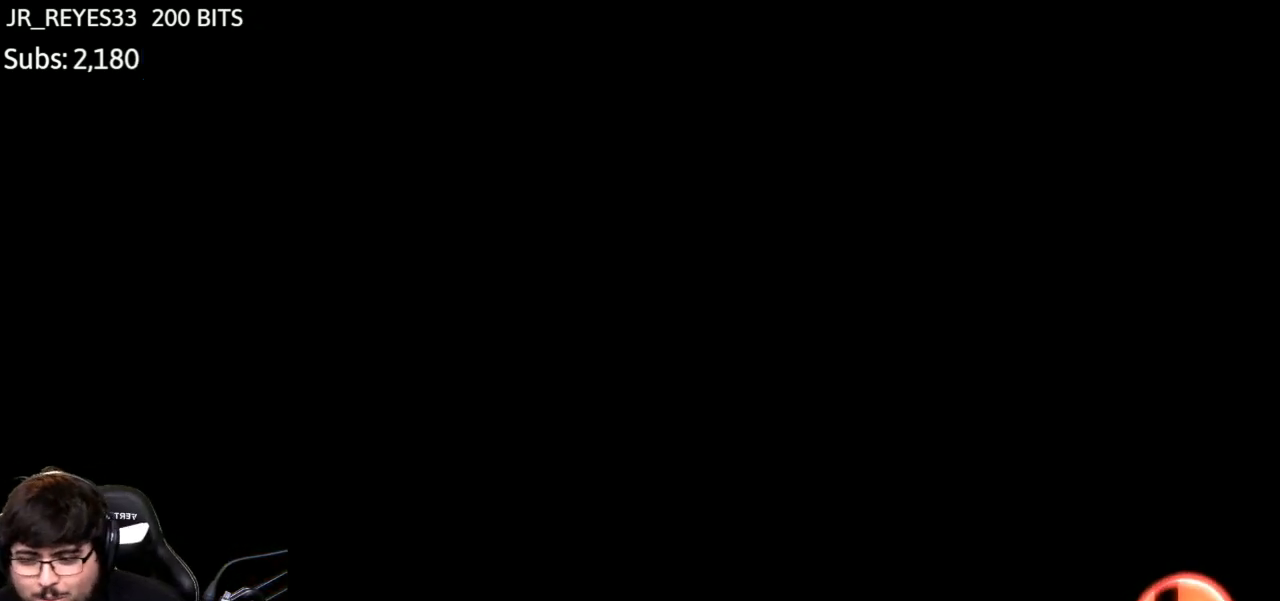
{"buttons": [], "left_stick": "center", "right_stick": "center", "events": []}
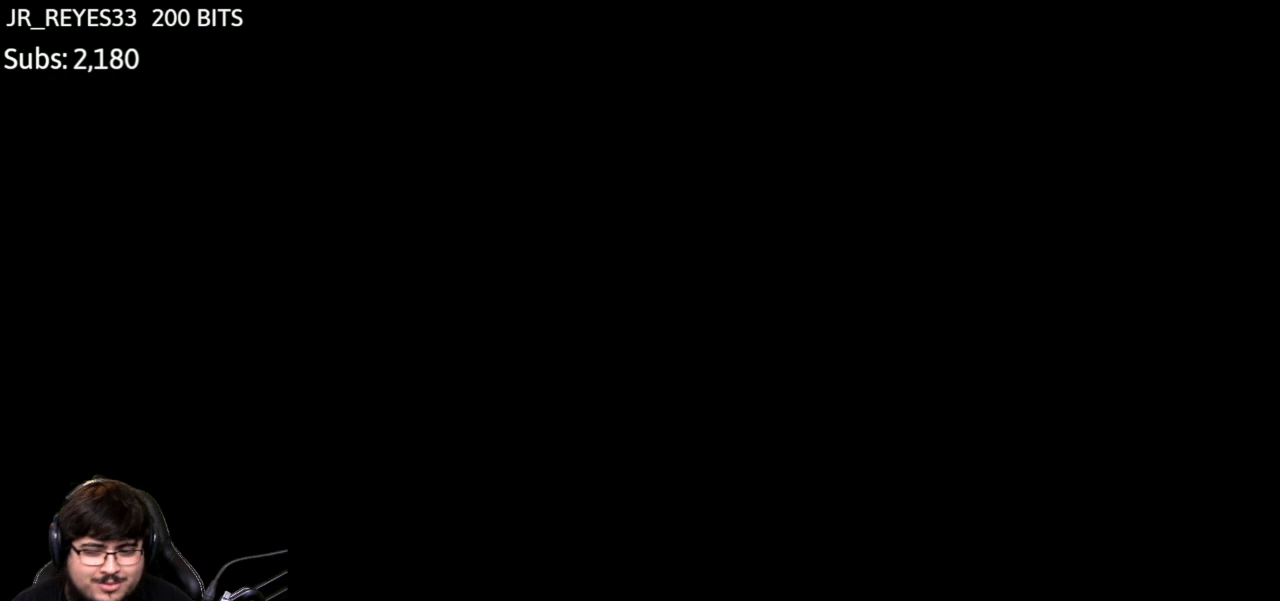
{"buttons": [], "left_stick": "down-left", "right_stick": "center", "events": [[333, "left_stick", "down-left"]]}
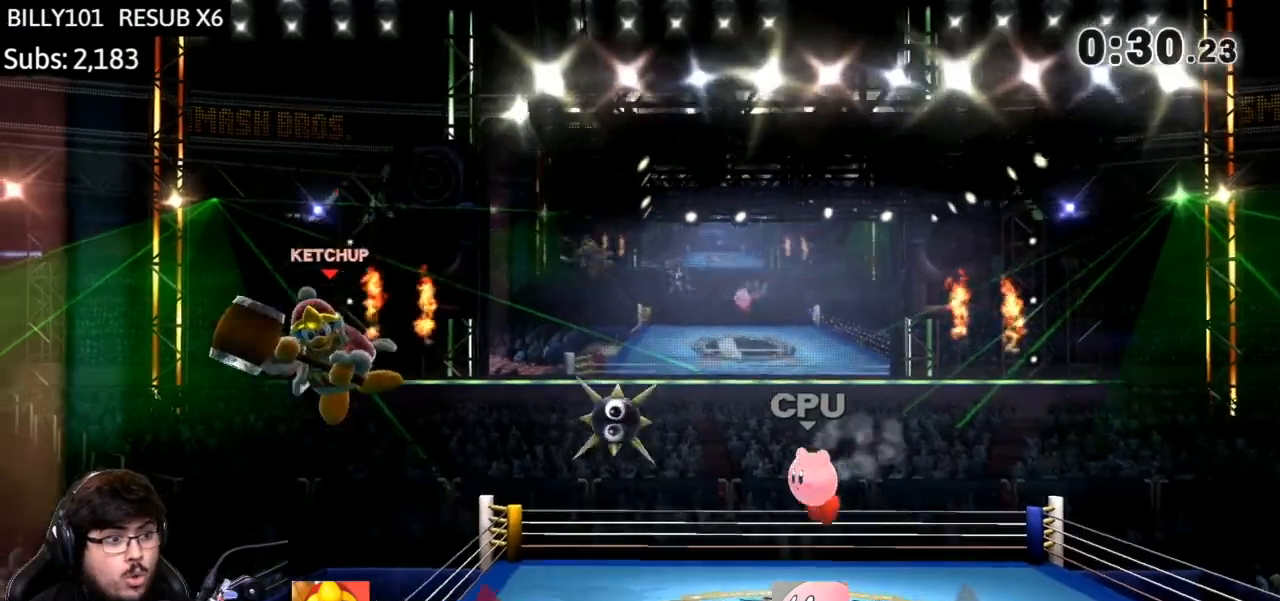
{"buttons": [], "left_stick": "down-right", "right_stick": "center", "events": [[67, "Y", "down"], [200, "Y", "up"], [200, "left_stick", "right"], [501, "left_stick", "down-right"]]}
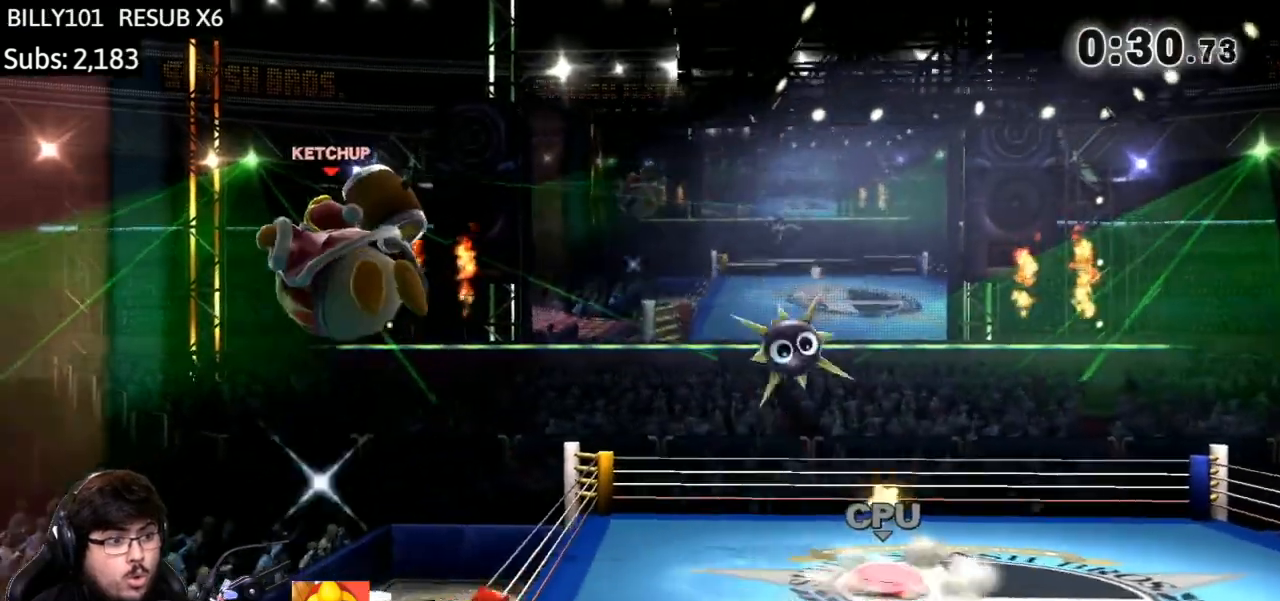
{"buttons": [], "left_stick": "right", "right_stick": "center", "events": [[133, "left_stick", "center"], [200, "Y", "down"], [233, "left_stick", "right"], [300, "Y", "up"]]}
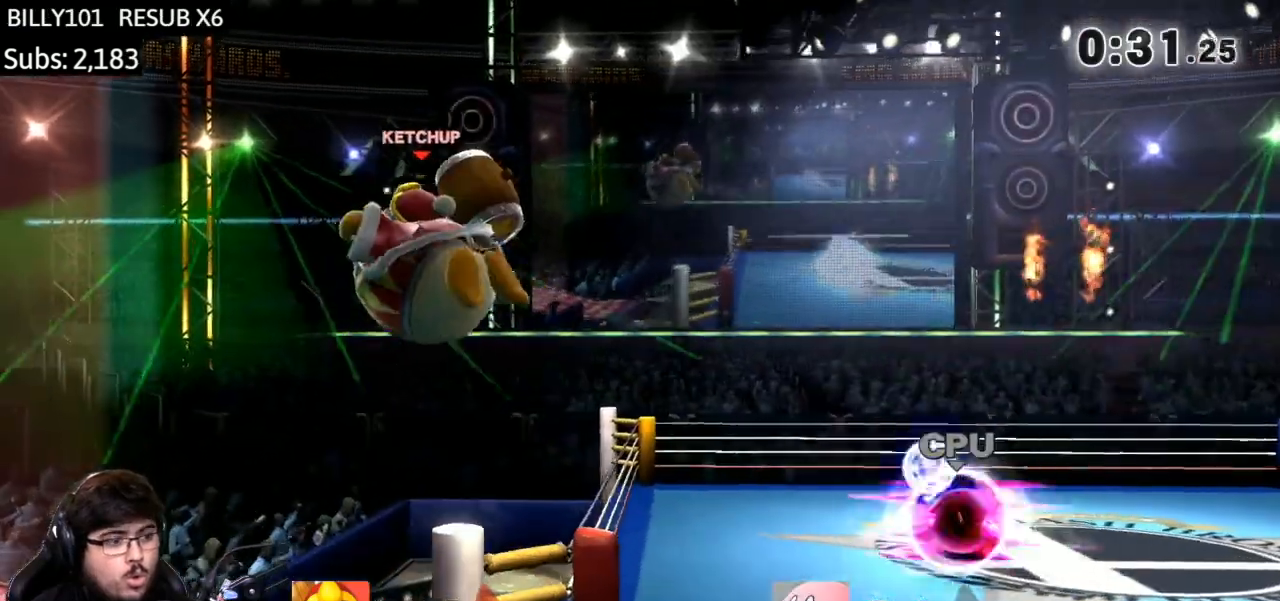
{"buttons": [], "left_stick": "left", "right_stick": "center", "events": [[100, "left_stick", "down-left"], [301, "left_stick", "center"], [401, "left_stick", "left"]]}
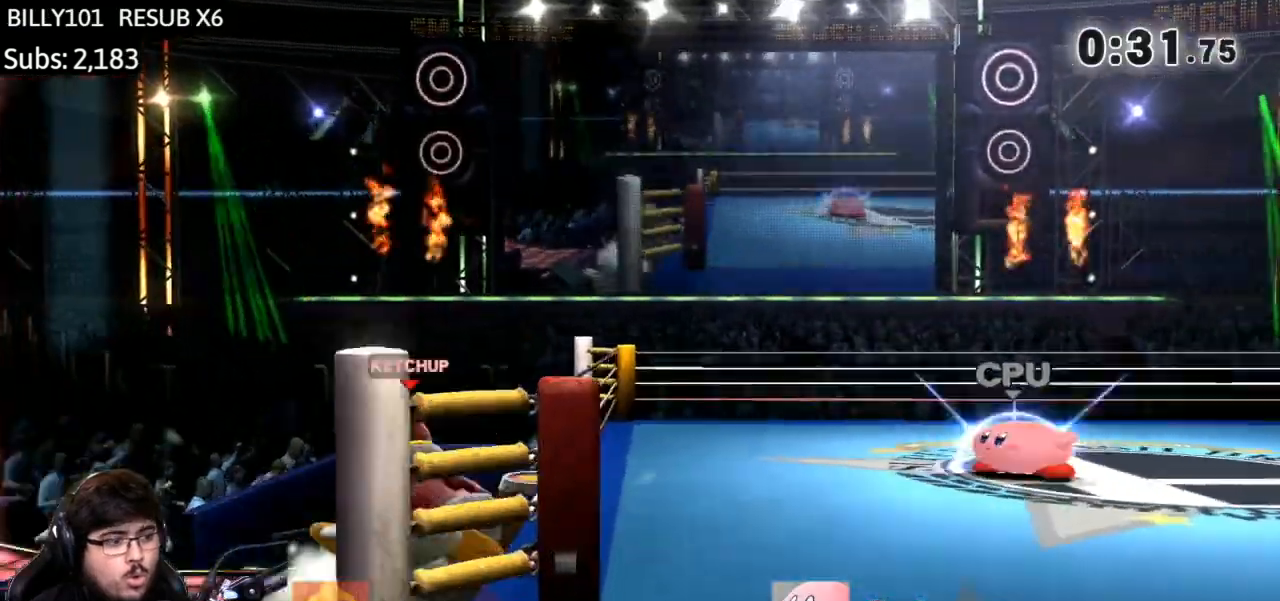
{"buttons": [], "left_stick": "up", "right_stick": "center", "events": [[33, "Y", "down"], [100, "Y", "up"], [167, "B", "down"], [167, "left_stick", "right"], [267, "left_stick", "up"], [300, "B", "up"]]}
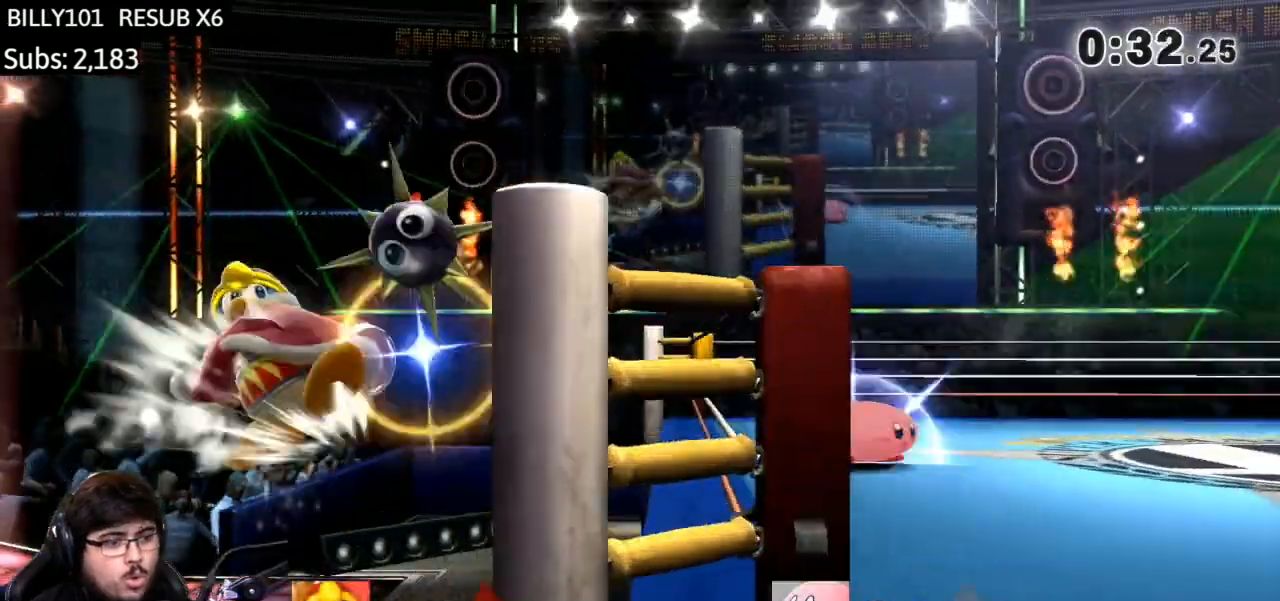
{"buttons": [], "left_stick": "up", "right_stick": "center", "events": []}
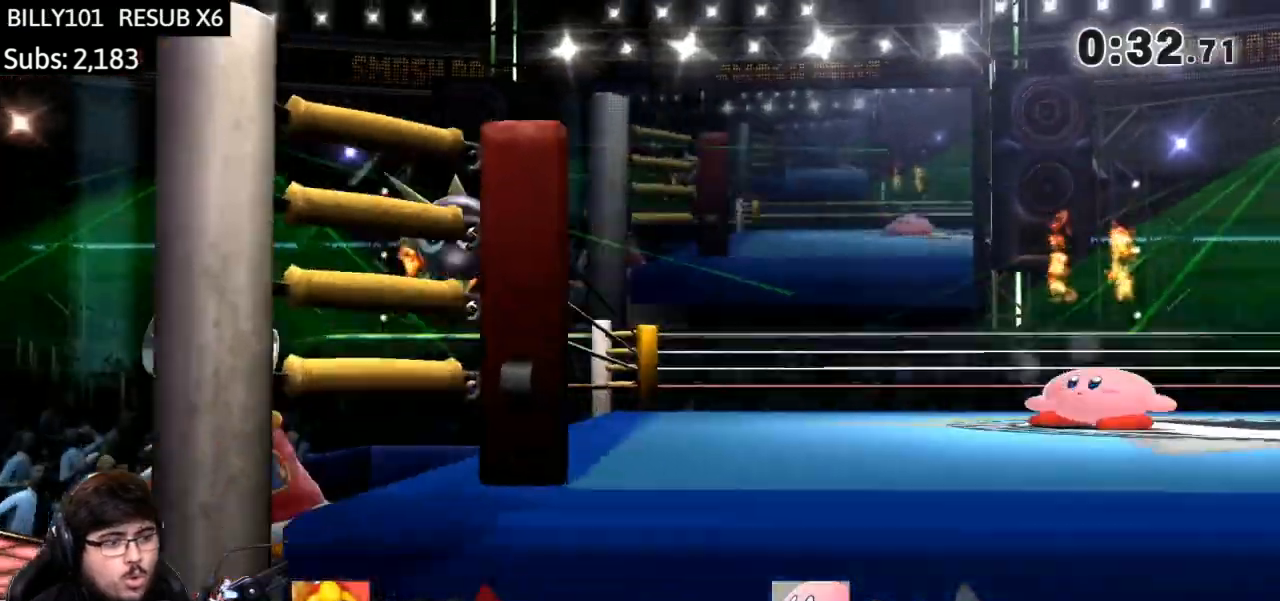
{"buttons": [], "left_stick": "right", "right_stick": "center", "events": [[67, "left_stick", "up-left"], [267, "left_stick", "center"], [334, "left_stick", "right"]]}